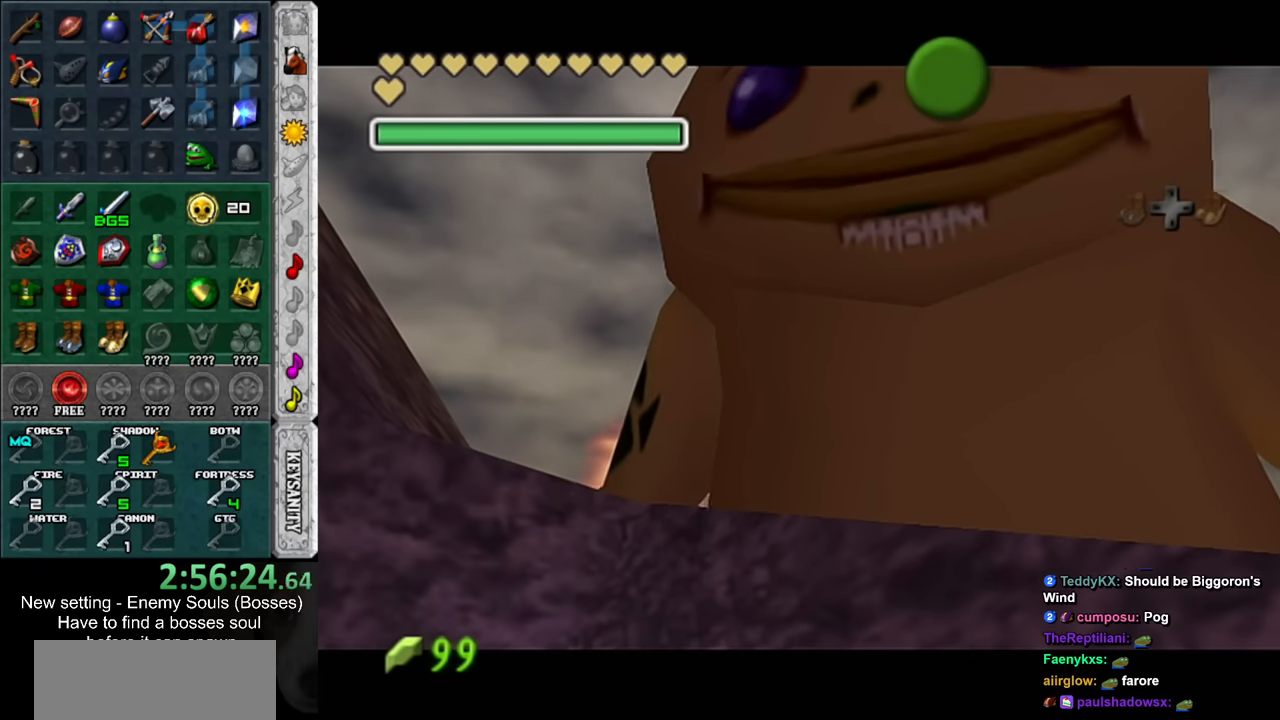
Gameplay with a controller (Nintendo layout); each line is a JSON object with the inputs held at the frame after it. "events" lists button and stick changes between this image and that frame as [ms after this image, input, new state], when the widget could be followed in between. Not read: L3 R3.
{"buttons": ["A", "B"], "left_stick": "center", "right_stick": "center", "events": [[50, "A", "up"], [50, "B", "up"], [150, "A", "down"], [150, "B", "down"], [233, "A", "up"], [233, "B", "up"], [333, "A", "down"], [333, "B", "down"], [367, "A", "up"], [400, "B", "up"], [483, "A", "down"], [483, "B", "down"]]}
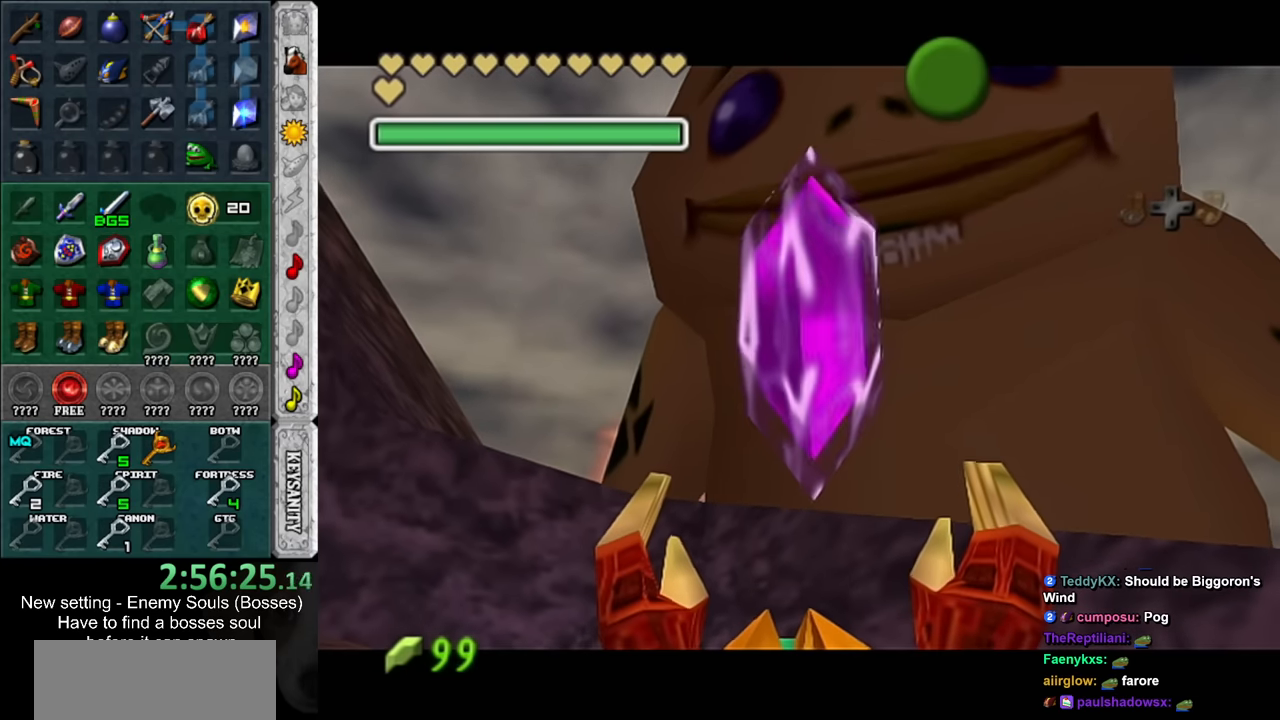
{"buttons": [], "left_stick": "center", "right_stick": "center", "events": [[50, "A", "up"], [50, "B", "up"], [150, "A", "down"], [150, "B", "down"], [233, "A", "up"], [233, "B", "up"]]}
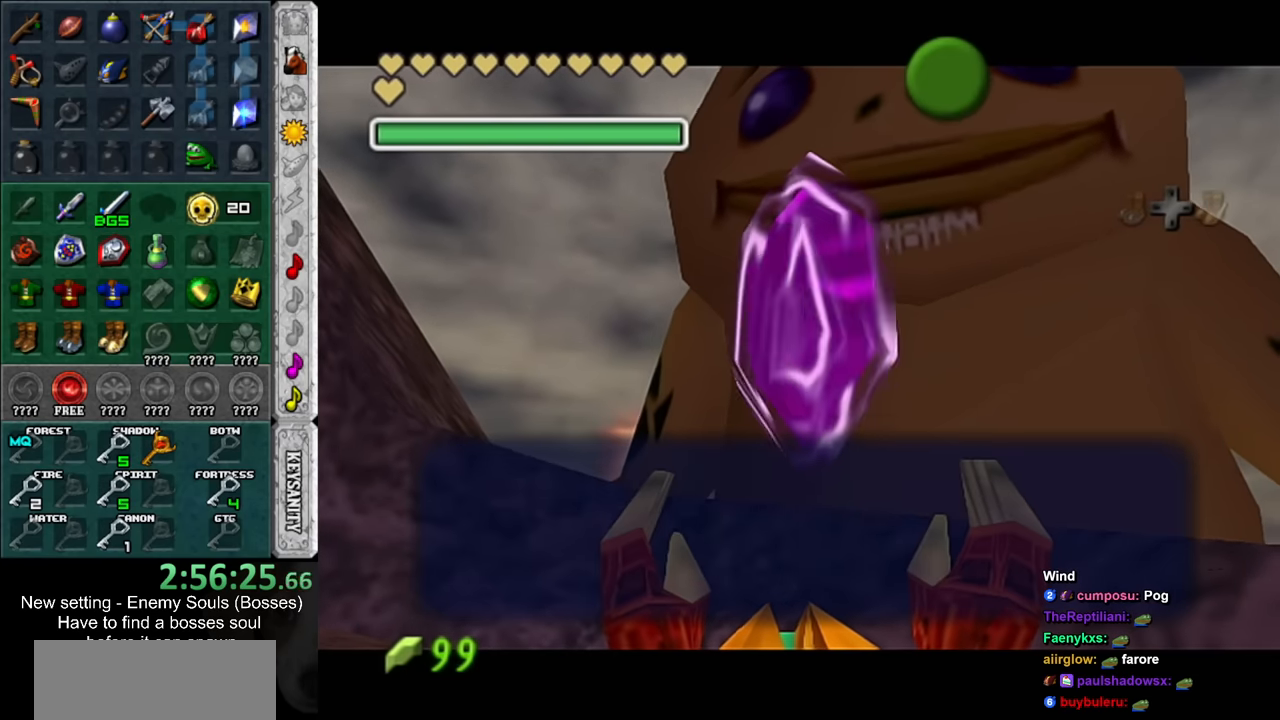
{"buttons": [], "left_stick": "up", "right_stick": "center", "events": [[117, "A", "down"], [217, "A", "up"], [400, "left_stick", "up"]]}
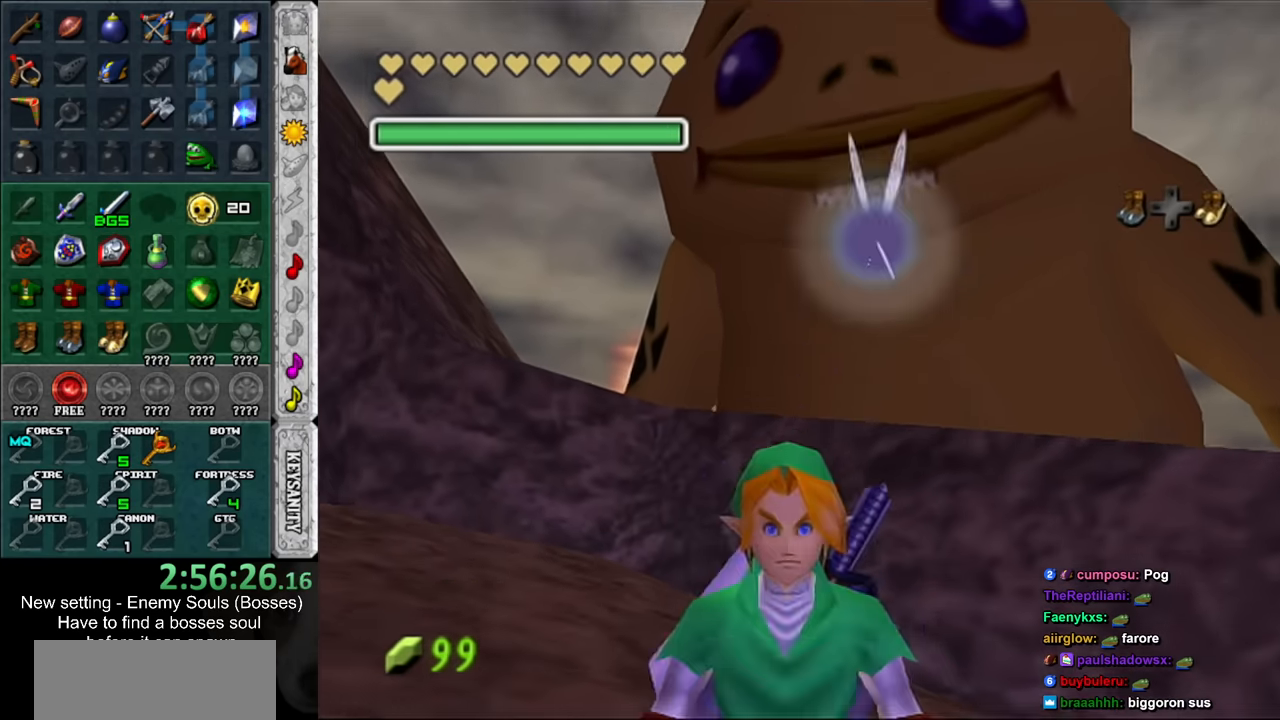
{"buttons": [], "left_stick": "center", "right_stick": "center", "events": [[17, "START", "down"], [17, "left_stick", "center"], [133, "START", "up"], [200, "START", "down"], [333, "START", "up"]]}
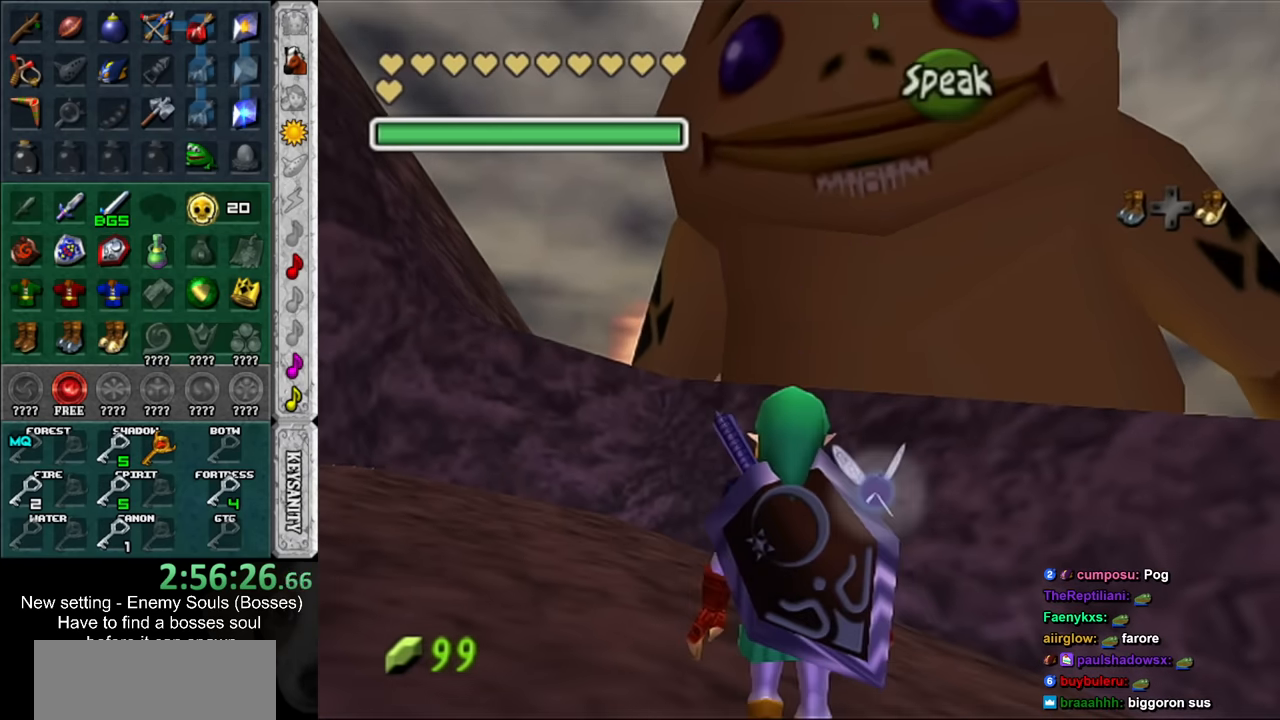
{"buttons": [], "left_stick": "center", "right_stick": "center", "events": []}
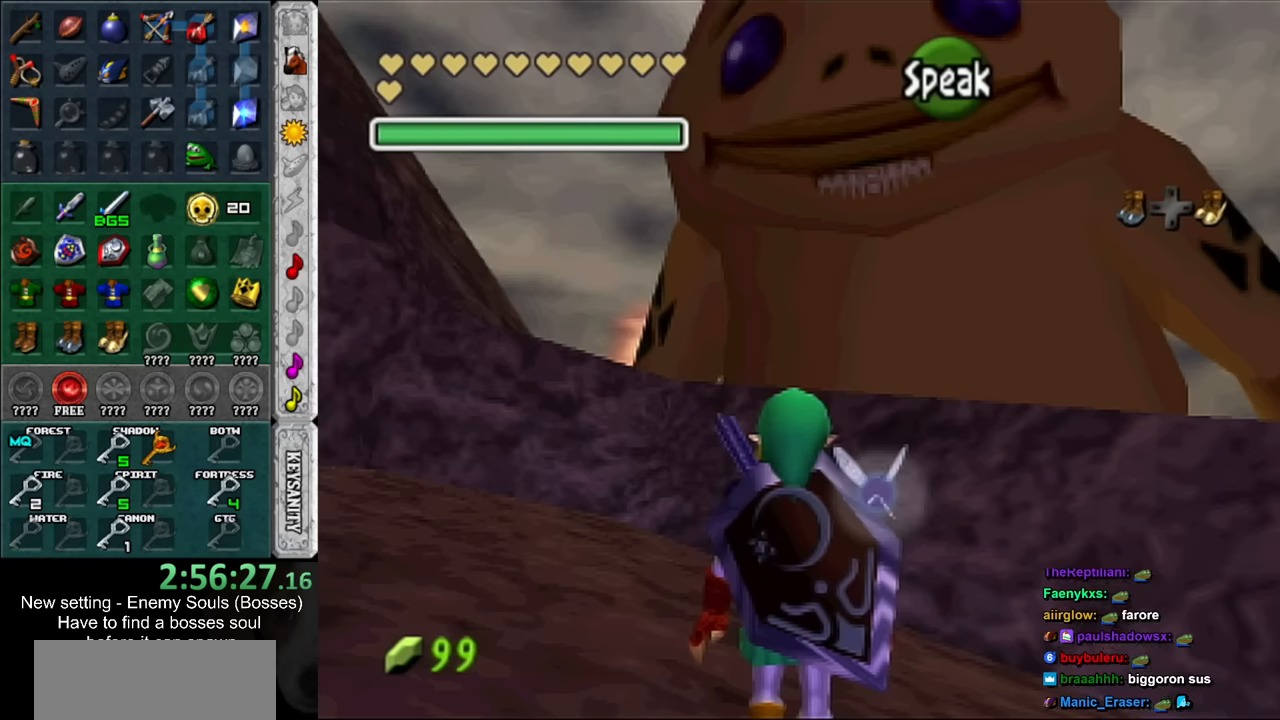
{"buttons": [], "left_stick": "center", "right_stick": "center", "events": []}
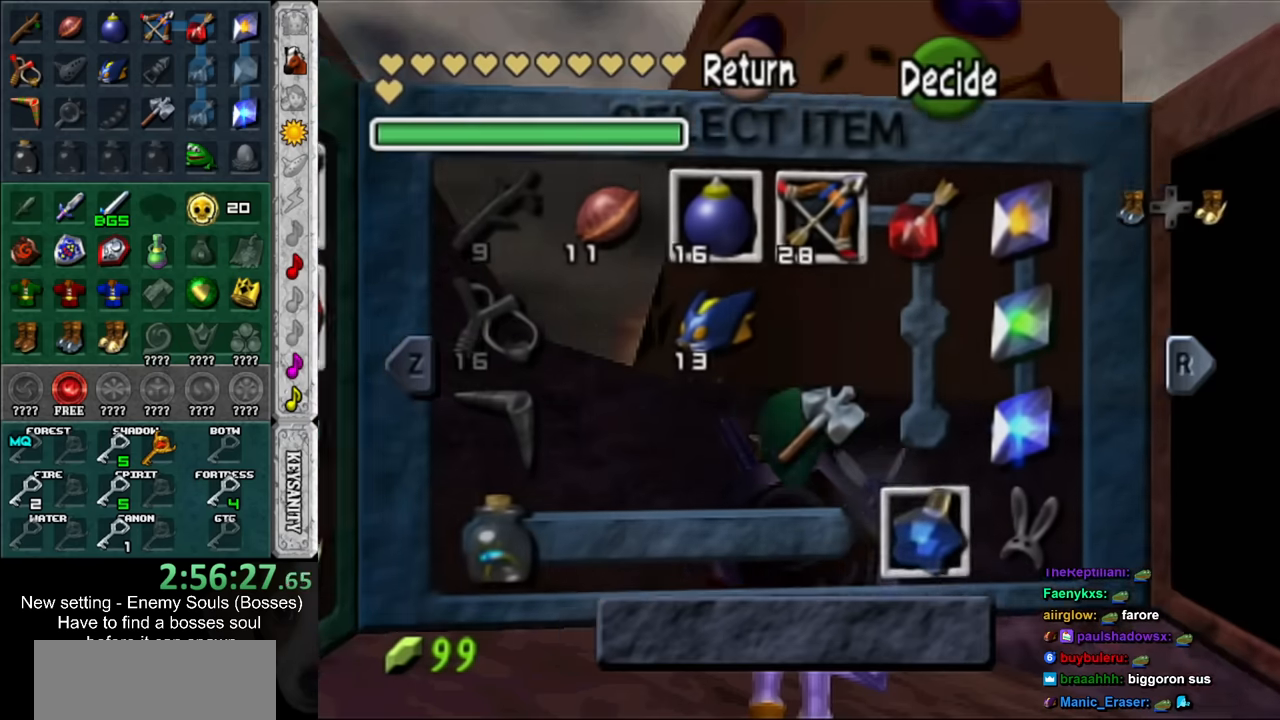
{"buttons": [], "left_stick": "center", "right_stick": "center", "events": [[200, "DPAD_RIGHT", "down"], [333, "DPAD_RIGHT", "up"]]}
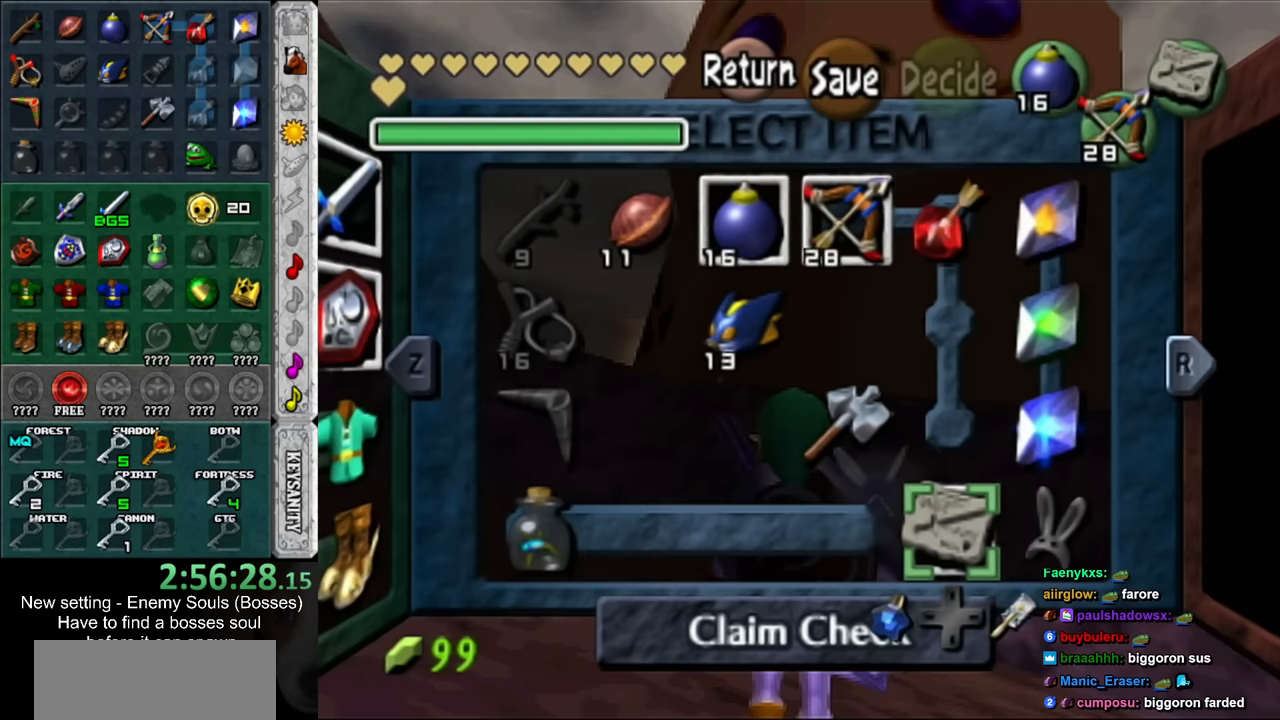
{"buttons": [], "left_stick": "center", "right_stick": "center", "events": [[166, "DPAD_RIGHT", "down"], [300, "DPAD_RIGHT", "up"]]}
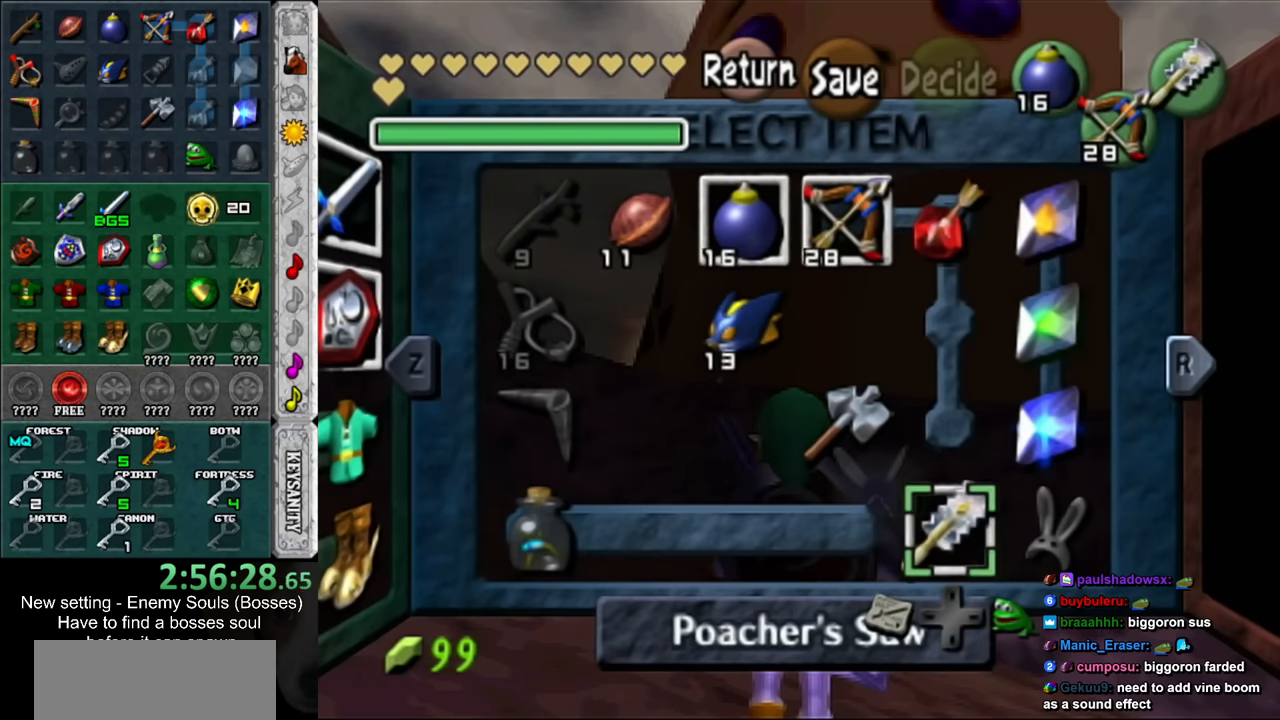
{"buttons": [], "left_stick": "center", "right_stick": "center", "events": [[333, "DPAD_RIGHT", "down"], [483, "DPAD_RIGHT", "up"]]}
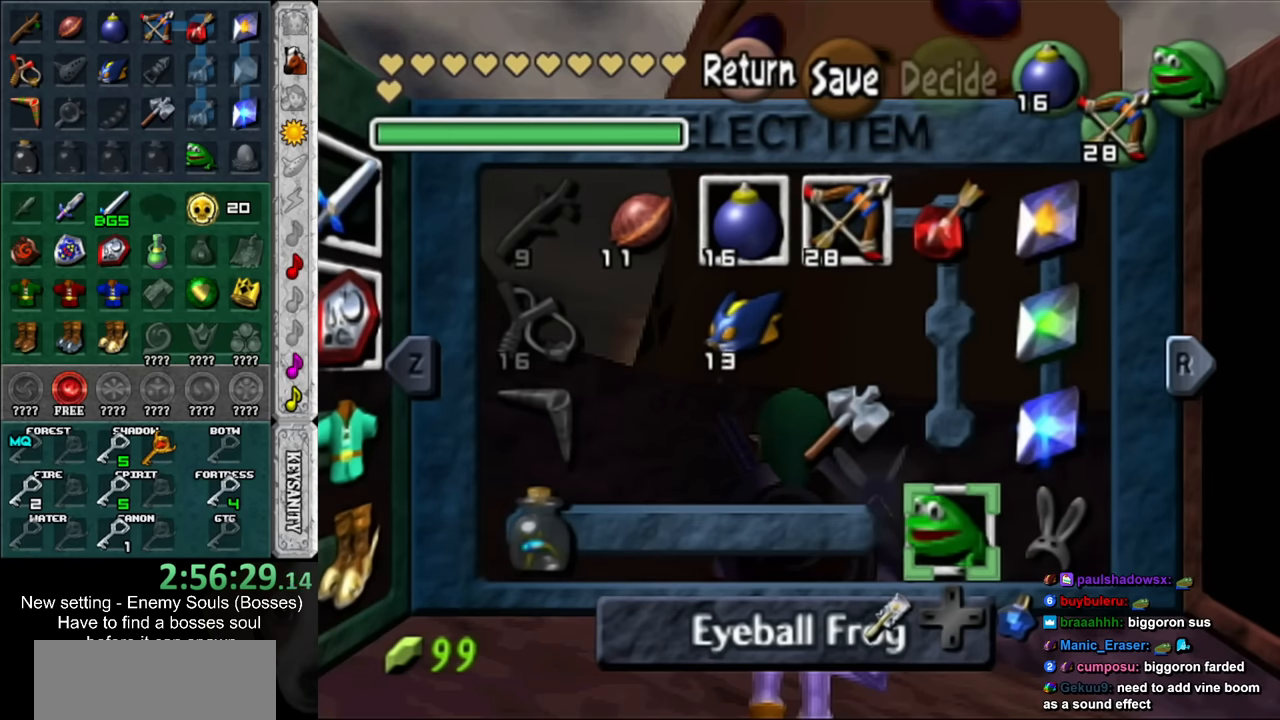
{"buttons": [], "left_stick": "center", "right_stick": "center", "events": []}
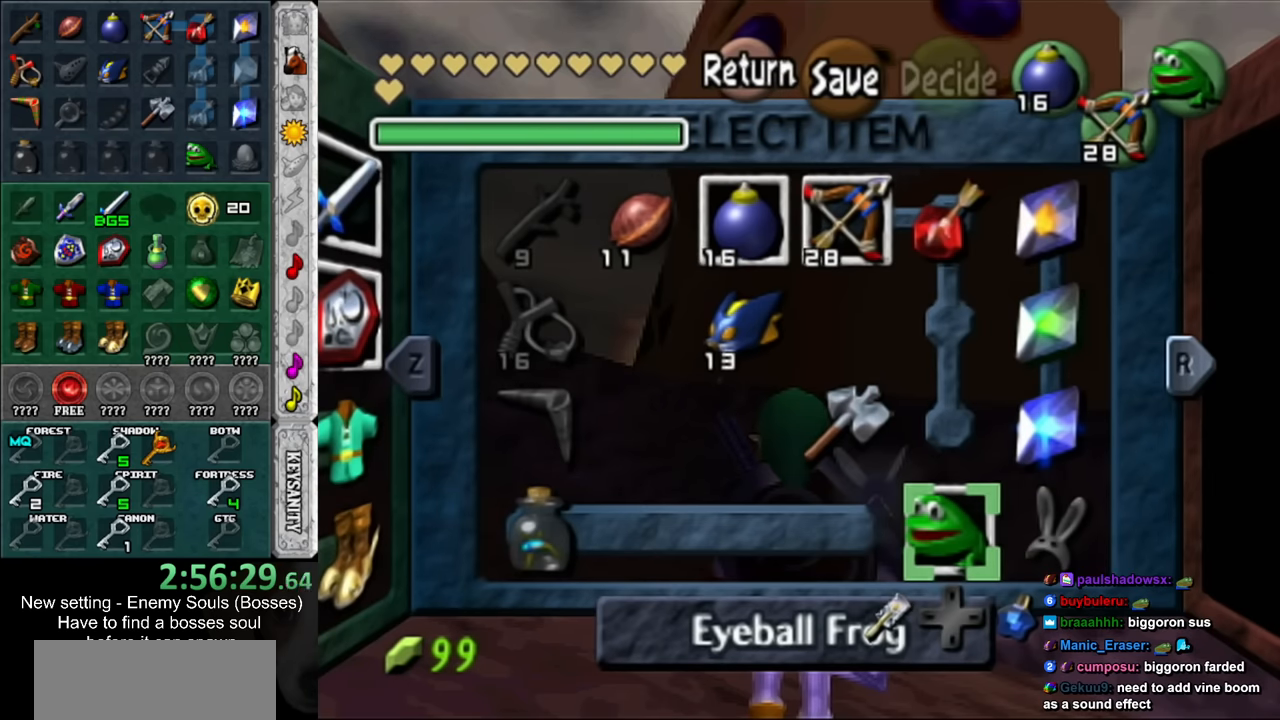
{"buttons": [], "left_stick": "center", "right_stick": "center", "events": [[50, "DPAD_RIGHT", "down"], [200, "DPAD_RIGHT", "up"]]}
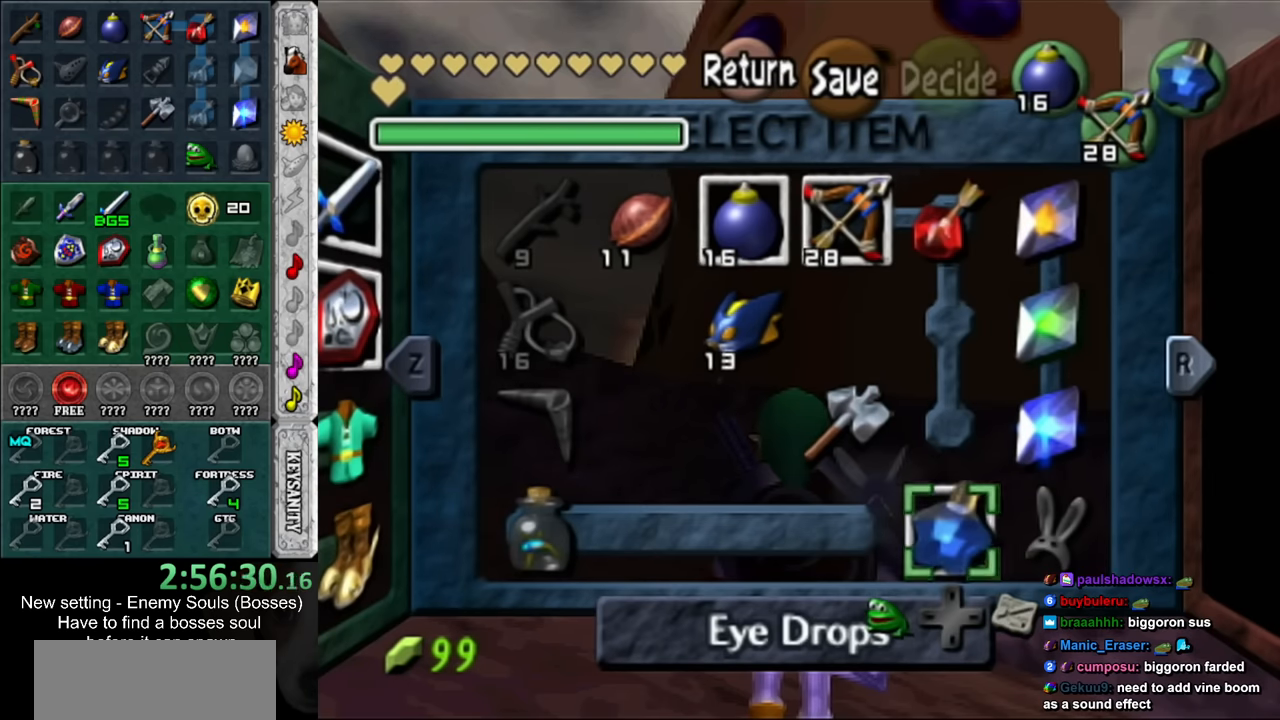
{"buttons": [], "left_stick": "center", "right_stick": "center", "events": [[166, "DPAD_RIGHT", "down"], [300, "DPAD_RIGHT", "up"]]}
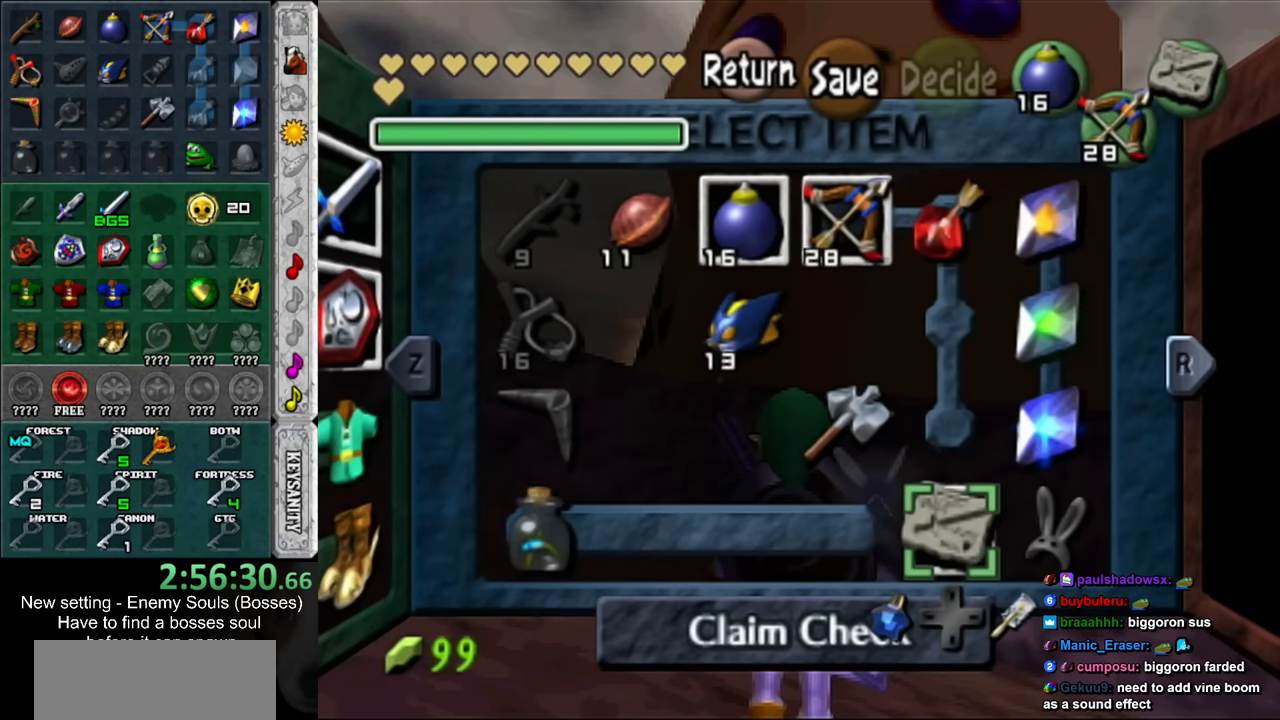
{"buttons": [], "left_stick": "center", "right_stick": "center", "events": [[166, "DPAD_RIGHT", "down"], [300, "DPAD_RIGHT", "up"]]}
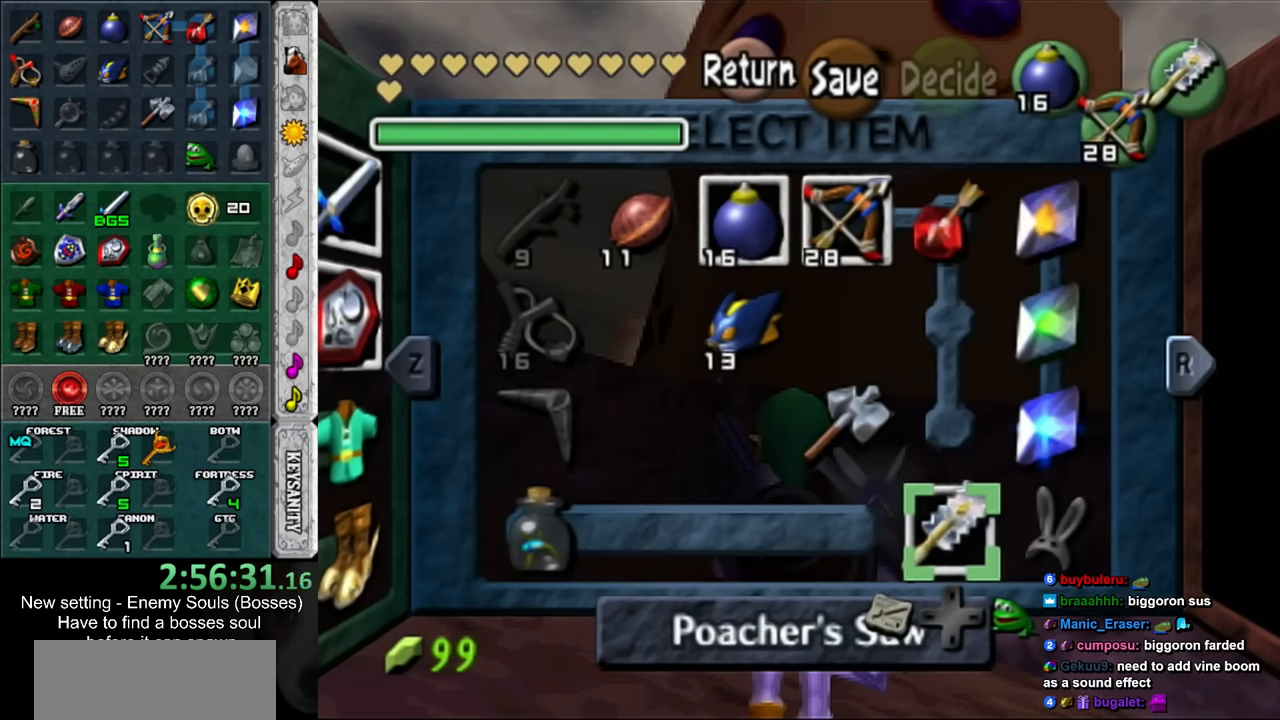
{"buttons": ["DPAD_RIGHT"], "left_stick": "center", "right_stick": "center", "events": [[200, "DPAD_RIGHT", "down"], [333, "DPAD_RIGHT", "up"], [450, "DPAD_RIGHT", "down"]]}
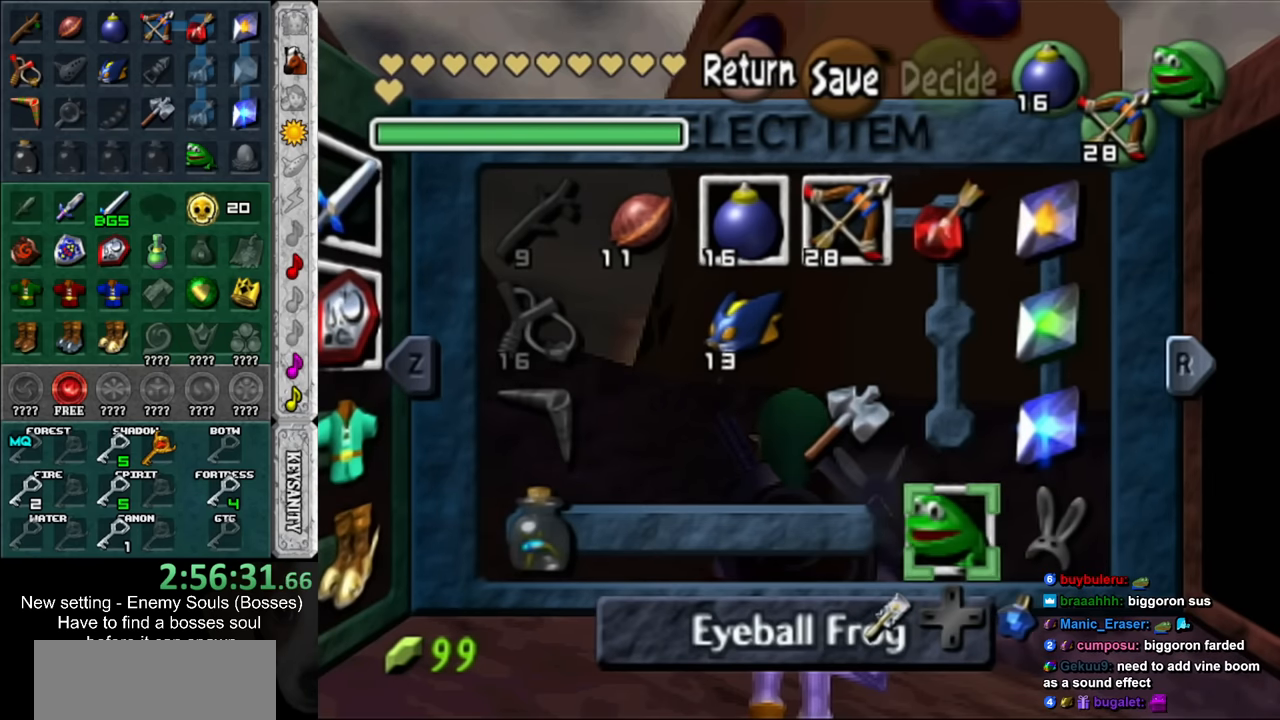
{"buttons": [], "left_stick": "center", "right_stick": "center", "events": [[50, "DPAD_RIGHT", "up"], [183, "DPAD_RIGHT", "down"], [300, "DPAD_RIGHT", "up"]]}
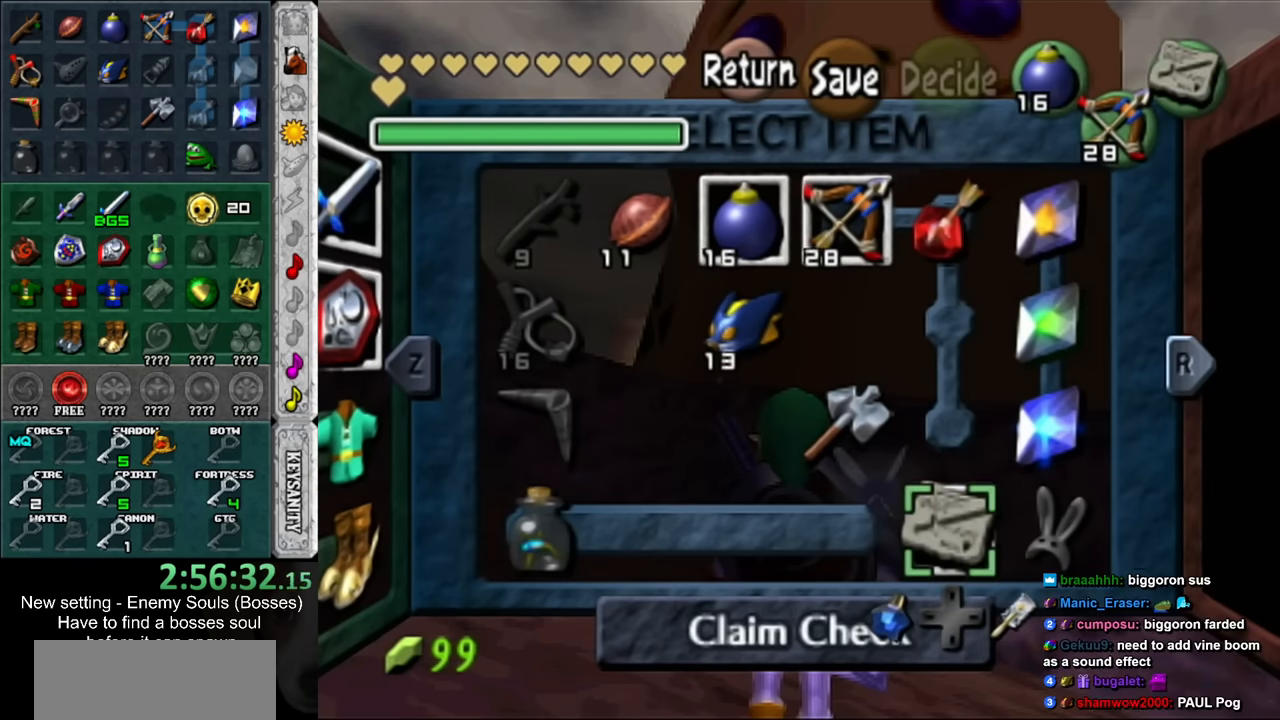
{"buttons": [], "left_stick": "center", "right_stick": "center", "events": []}
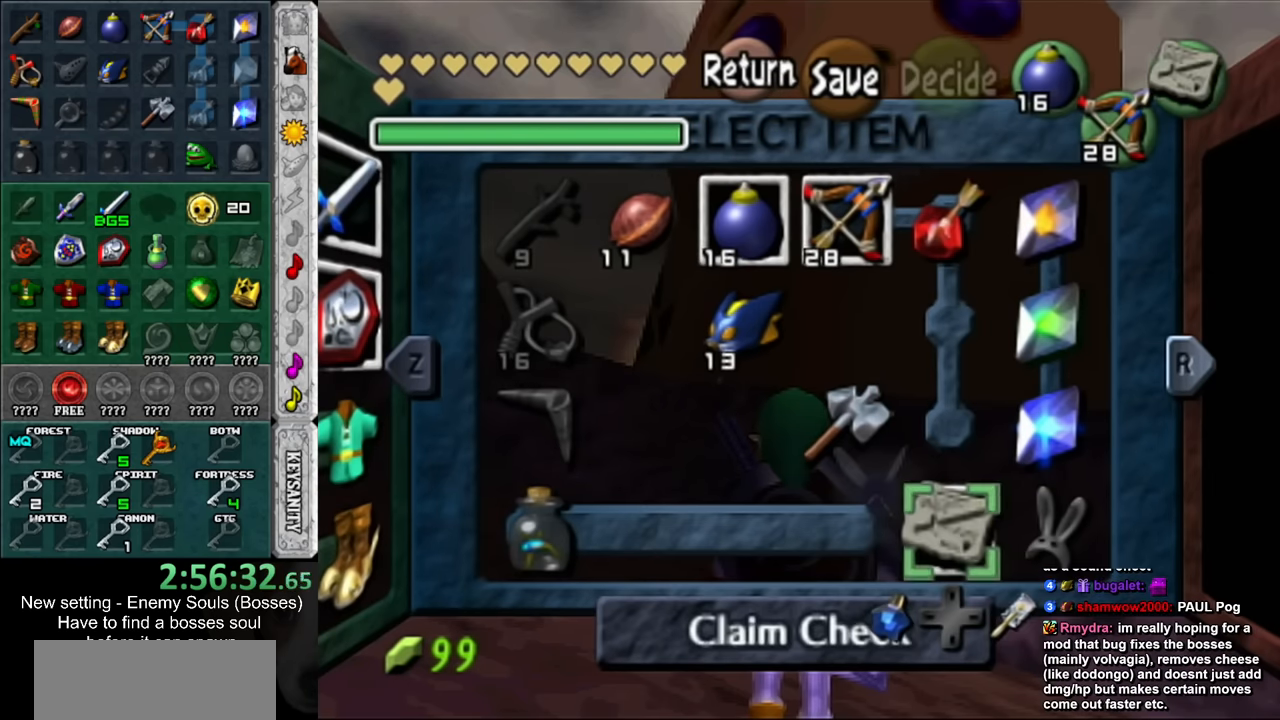
{"buttons": [], "left_stick": "up-left", "right_stick": "center", "events": [[300, "START", "down"], [416, "START", "up"], [450, "left_stick", "up-left"]]}
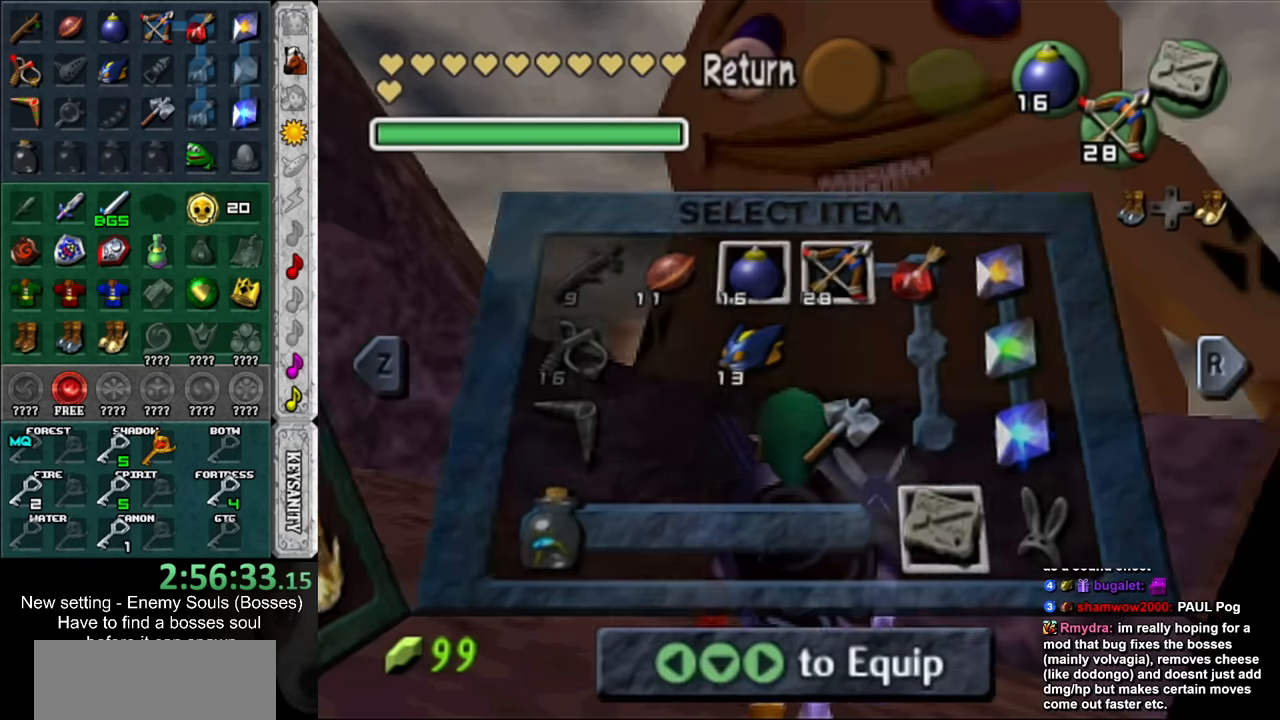
{"buttons": [], "left_stick": "left", "right_stick": "center", "events": [[233, "left_stick", "left"]]}
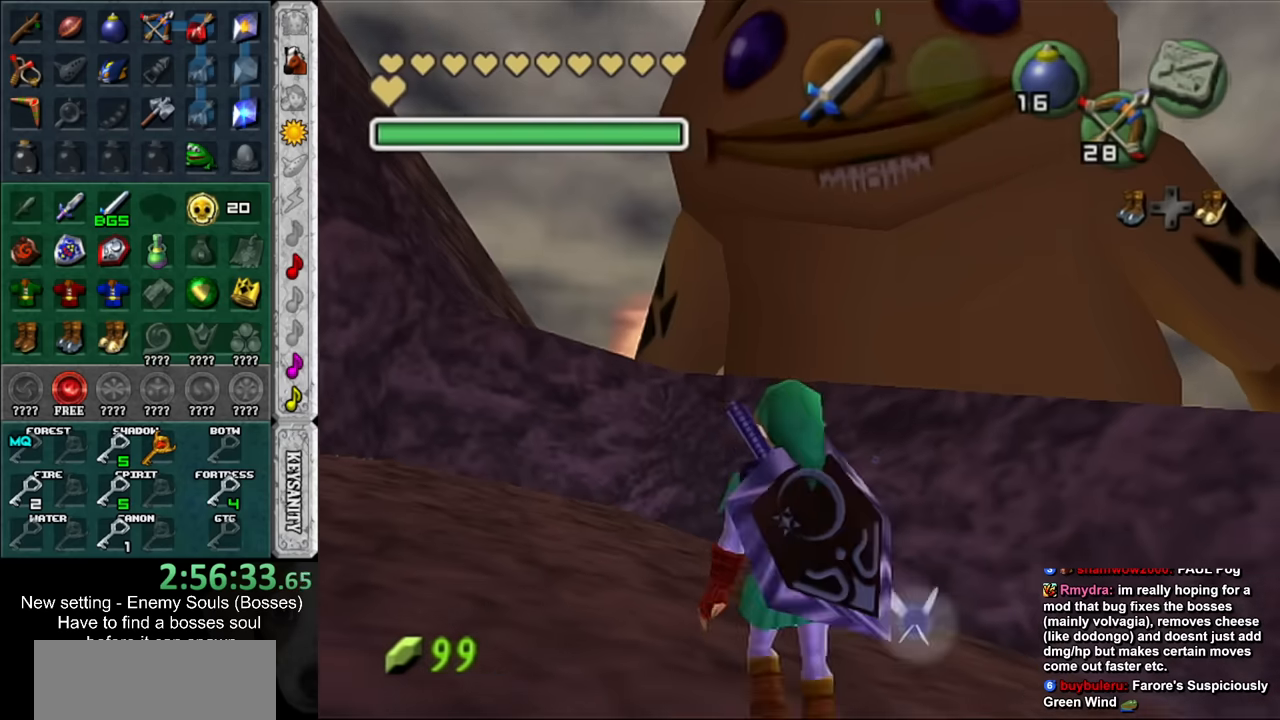
{"buttons": [], "left_stick": "up-left", "right_stick": "center", "events": [[234, "left_stick", "up-left"]]}
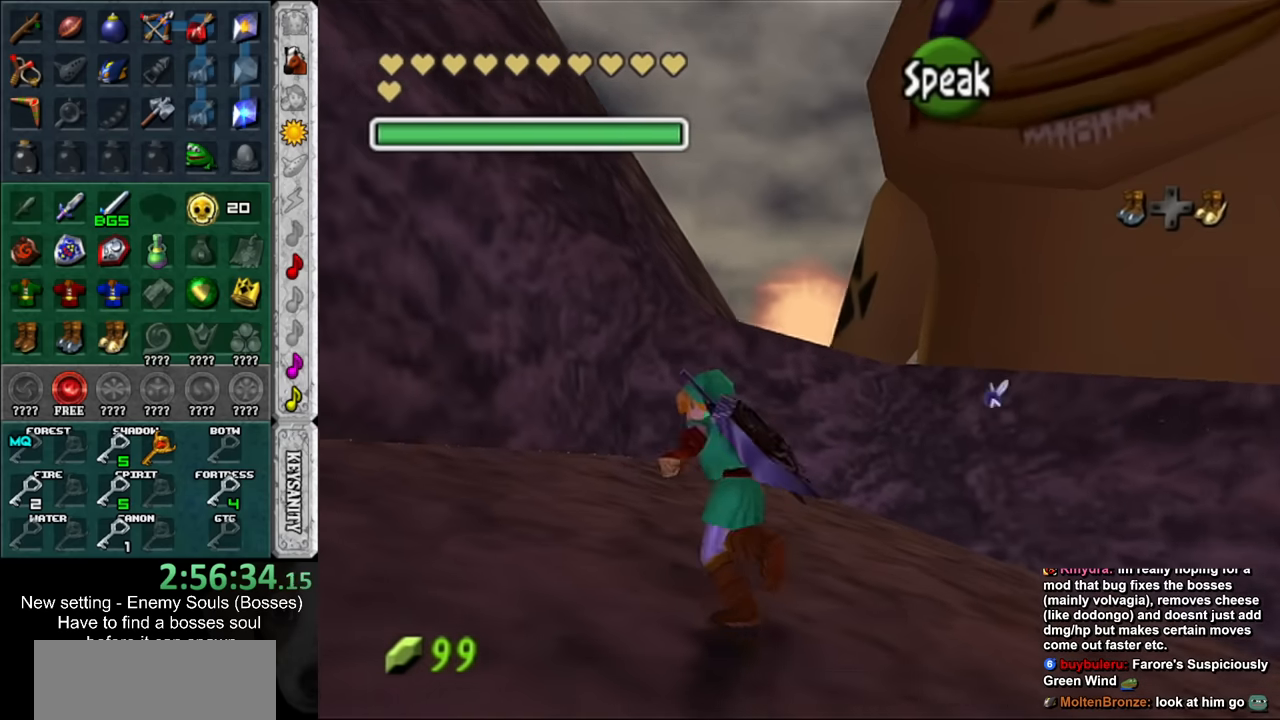
{"buttons": [], "left_stick": "left", "right_stick": "center", "events": [[267, "left_stick", "left"]]}
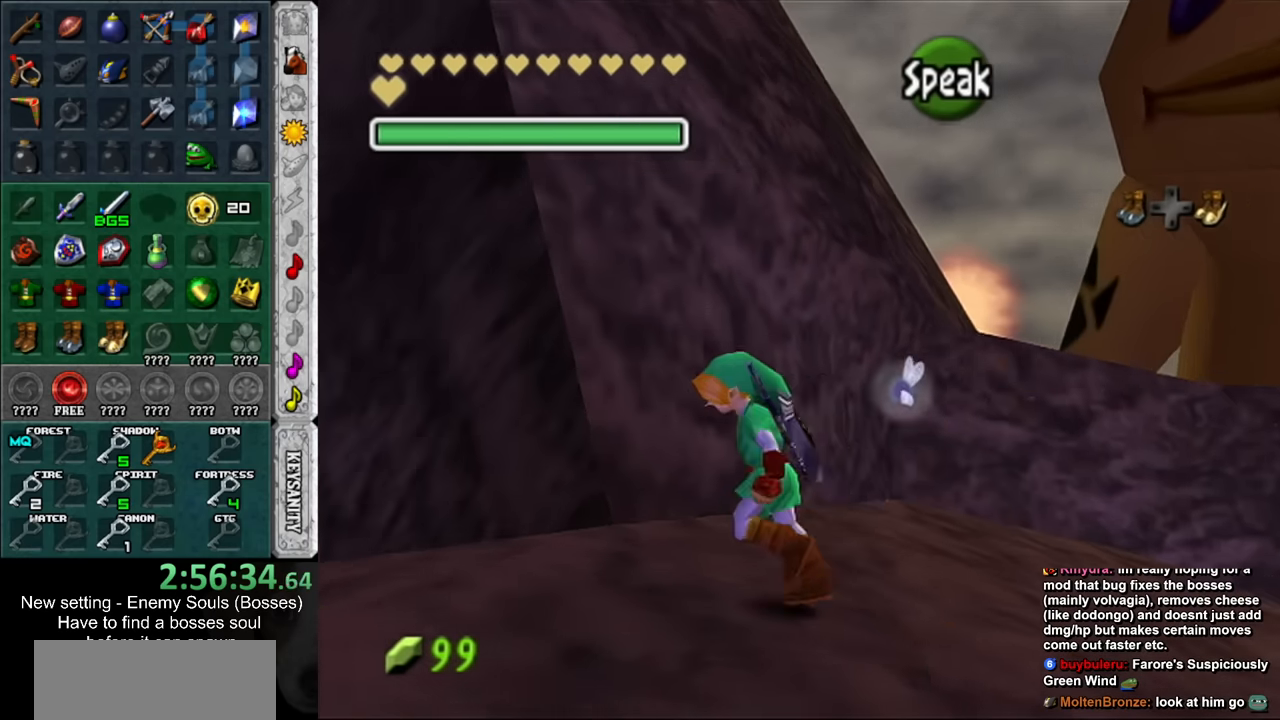
{"buttons": [], "left_stick": "up-left", "right_stick": "center", "events": [[50, "left_stick", "up-left"]]}
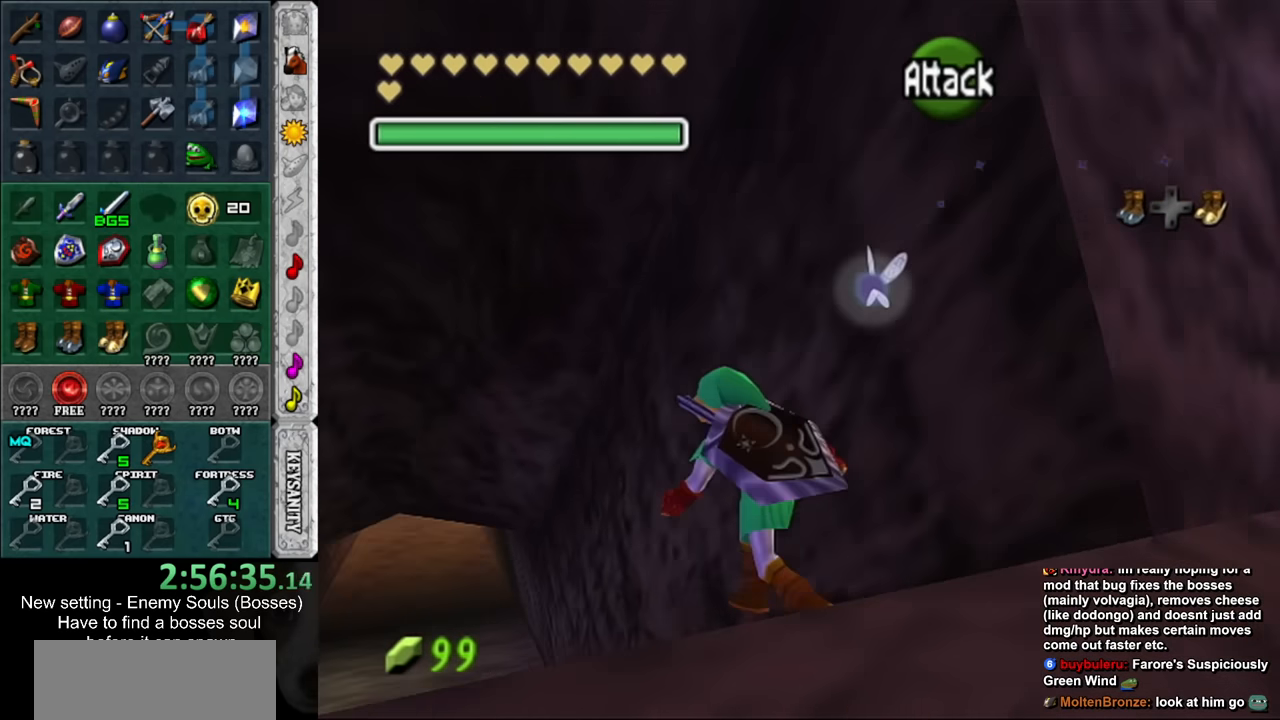
{"buttons": [], "left_stick": "up-left", "right_stick": "center", "events": [[367, "B", "down"], [450, "B", "up"]]}
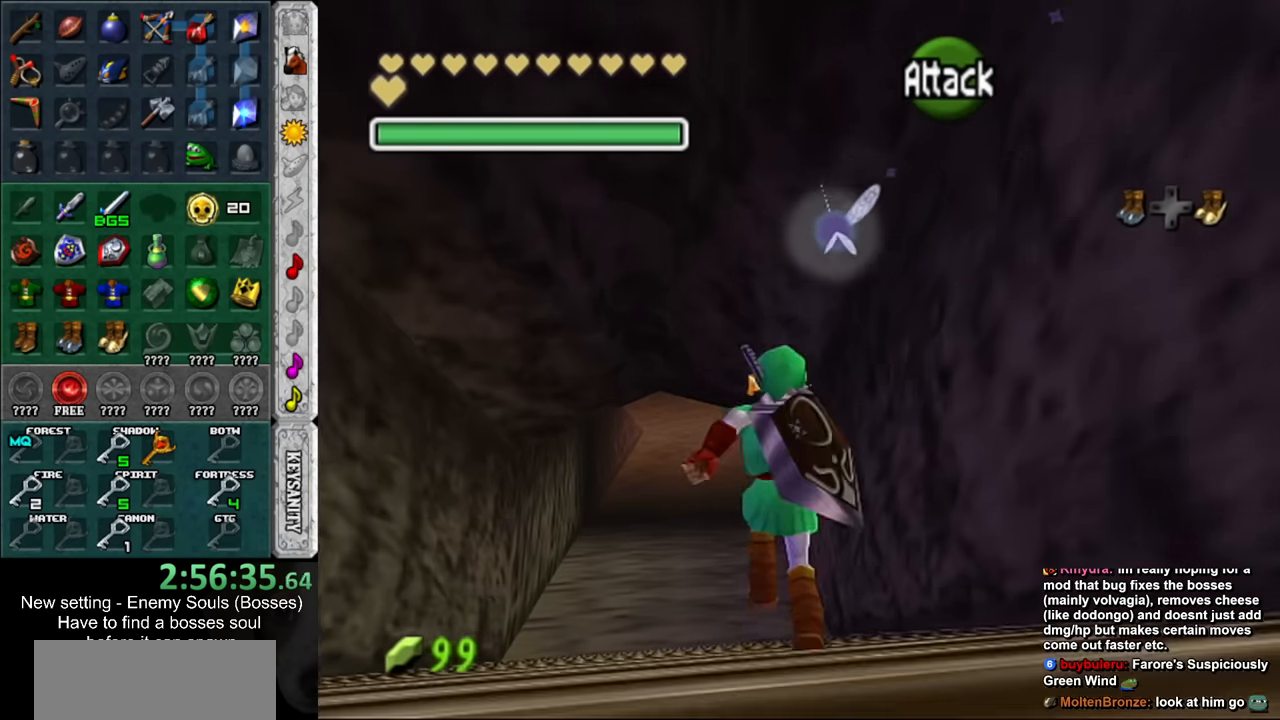
{"buttons": [], "left_stick": "up", "right_stick": "center", "events": [[234, "left_stick", "up"]]}
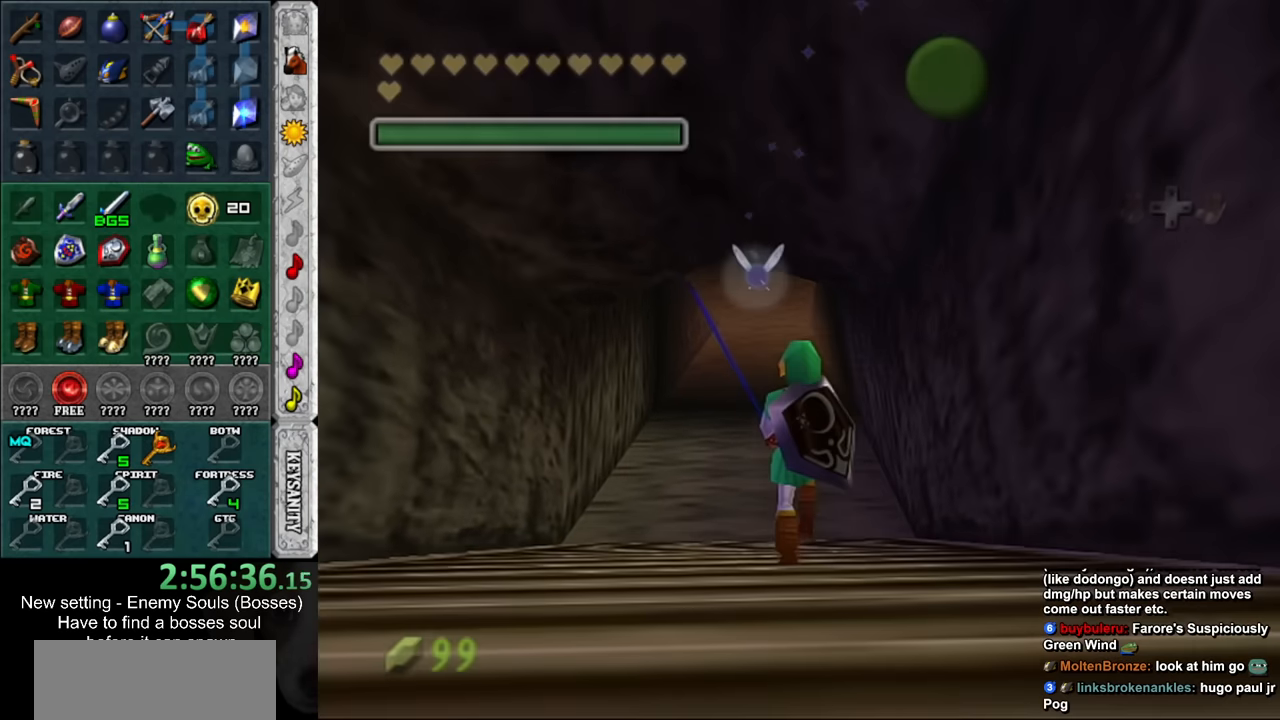
{"buttons": [], "left_stick": "center", "right_stick": "center", "events": [[450, "left_stick", "center"]]}
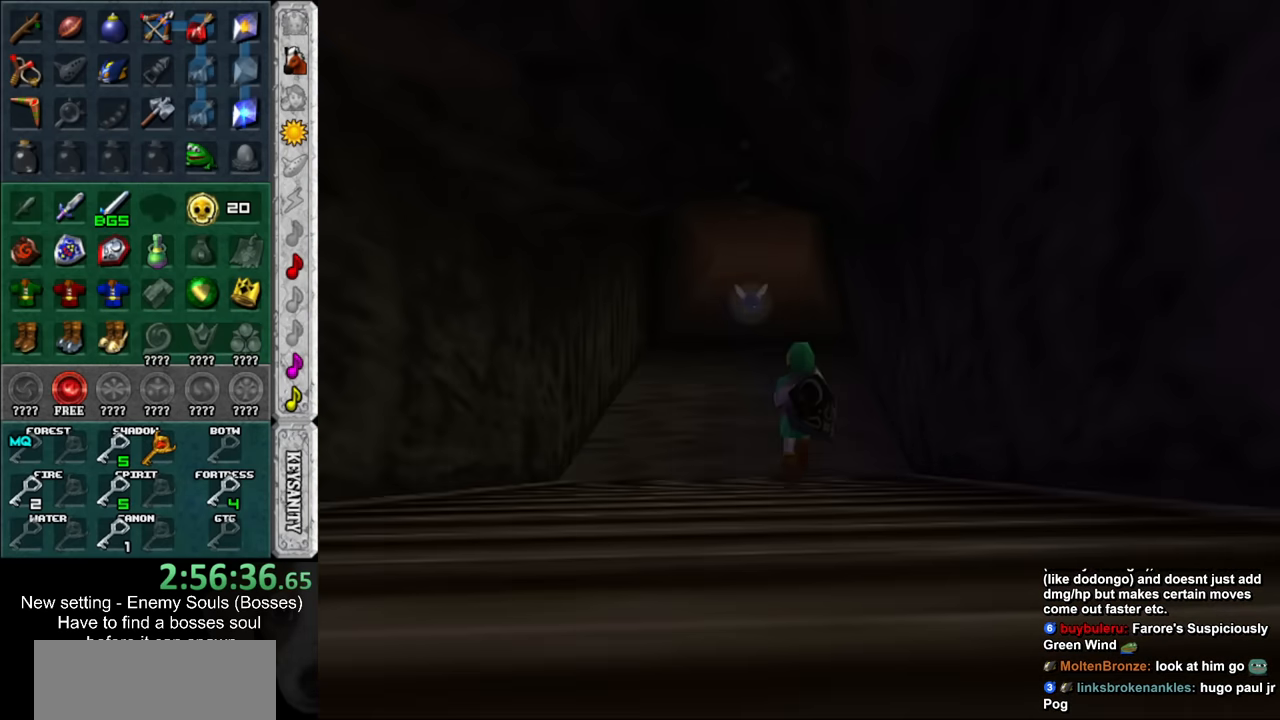
{"buttons": [], "left_stick": "up", "right_stick": "center", "events": [[400, "left_stick", "up"]]}
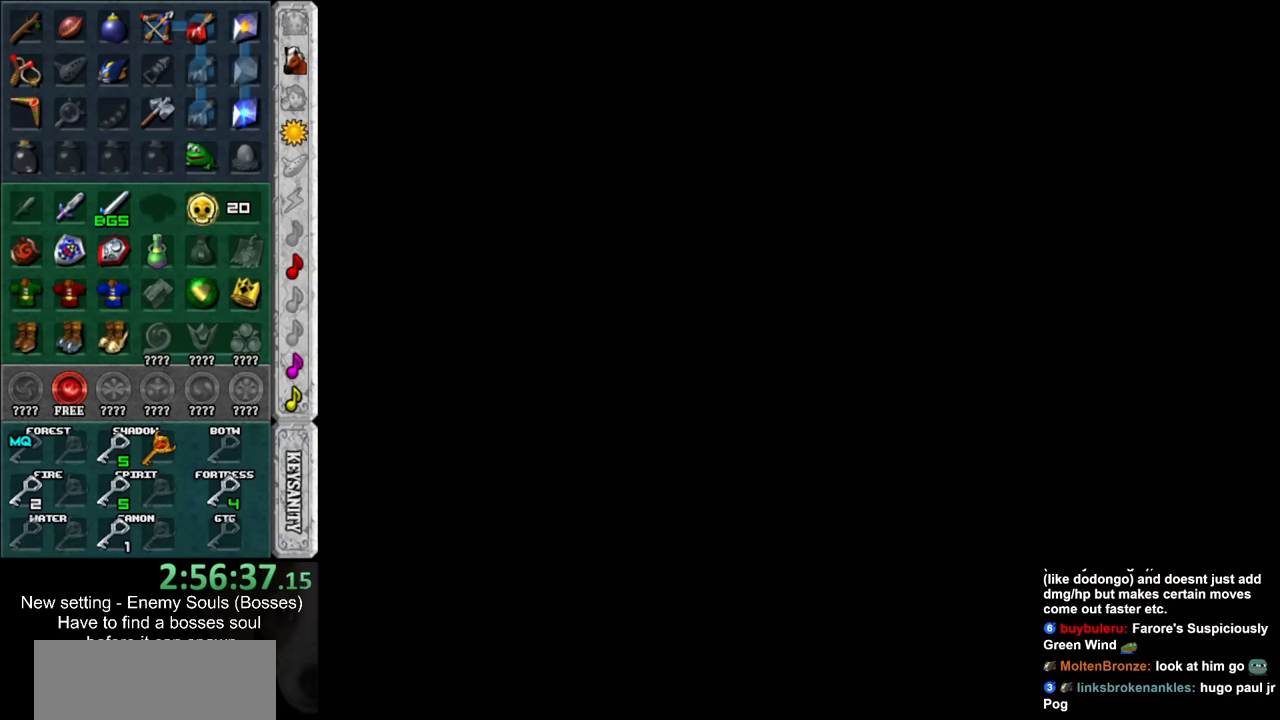
{"buttons": [], "left_stick": "up", "right_stick": "center", "events": []}
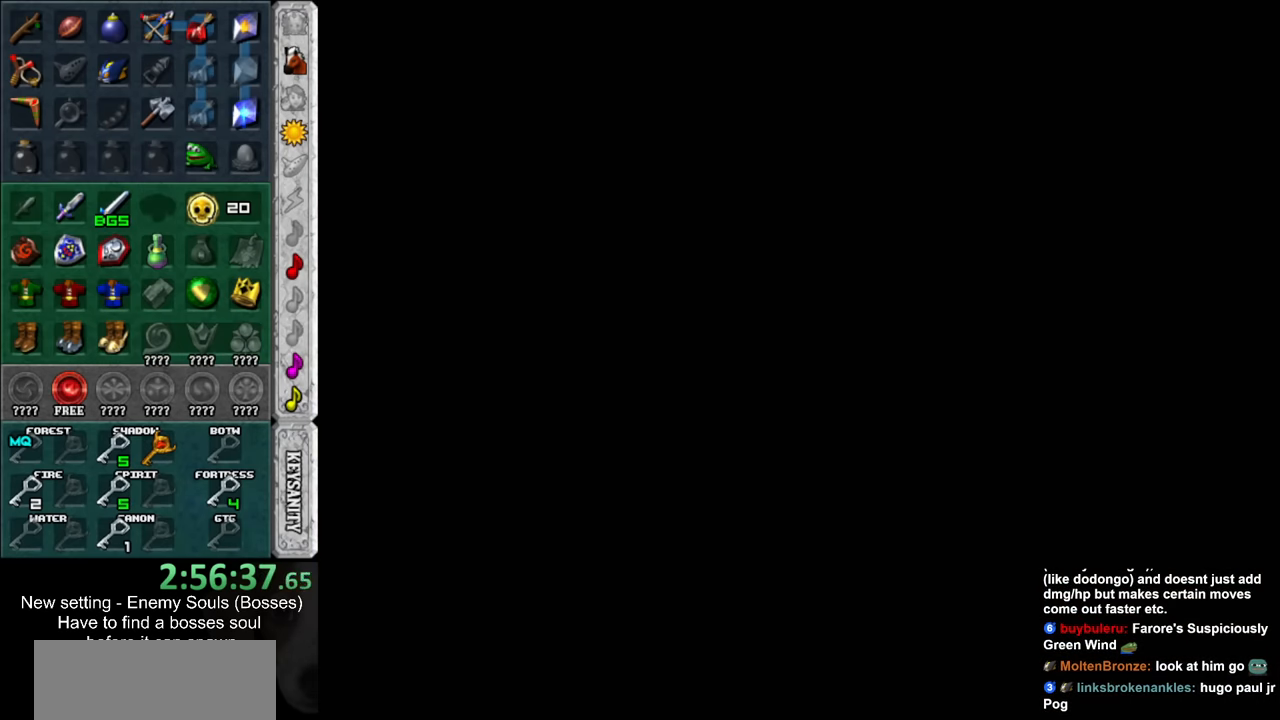
{"buttons": [], "left_stick": "up", "right_stick": "center", "events": []}
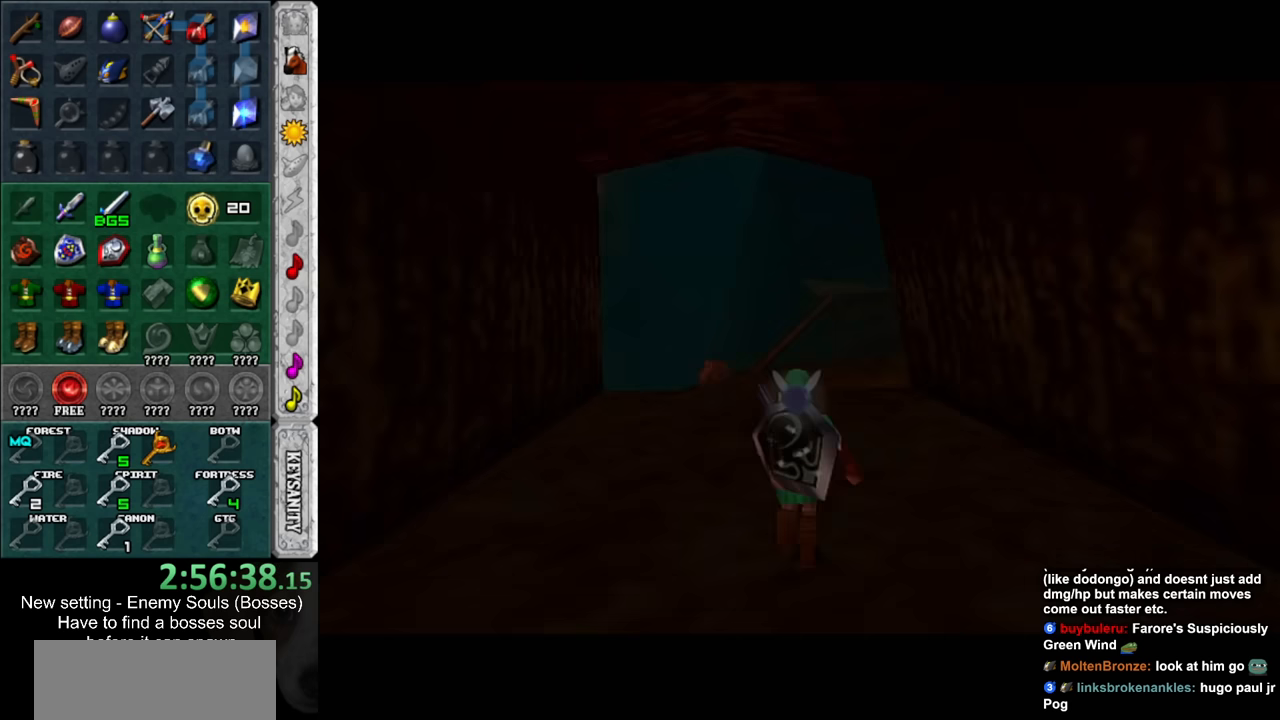
{"buttons": [], "left_stick": "up", "right_stick": "center", "events": []}